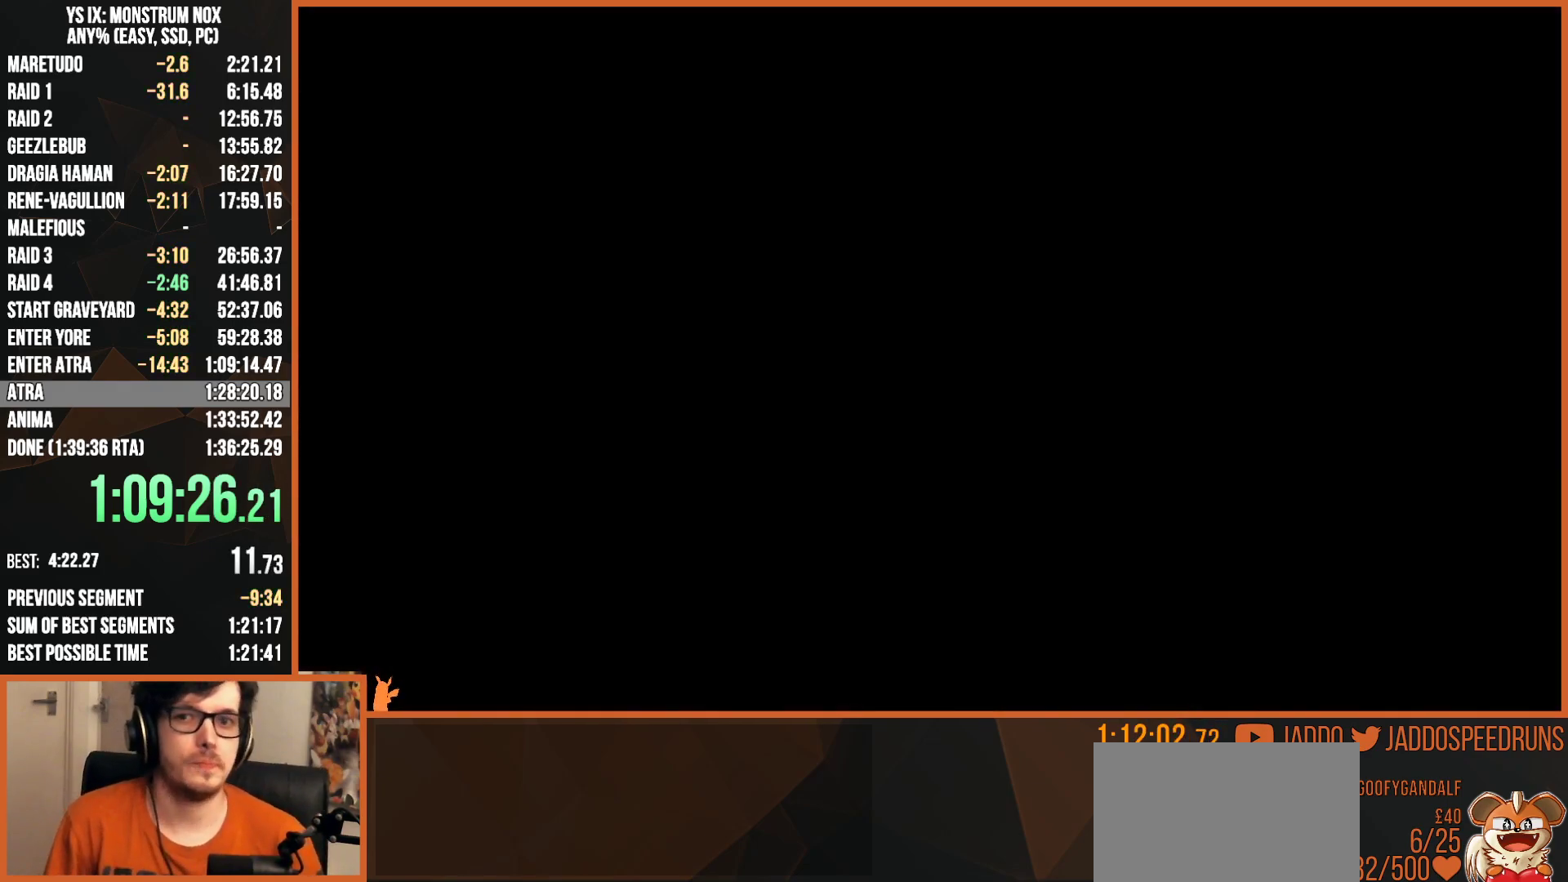
Gameplay with a controller (PlayStation layout); each line is a JSON object with the inputs held at the frame after it. "events" lists button and stick changes between this image and that frame as [ms after this image, input, new state], when the widget could be followed in between. Not read: START.
{"buttons": ["CROSS", "L2", "R1"], "left_stick": "up", "right_stick": "center", "events": [[417, "CROSS", "down"]]}
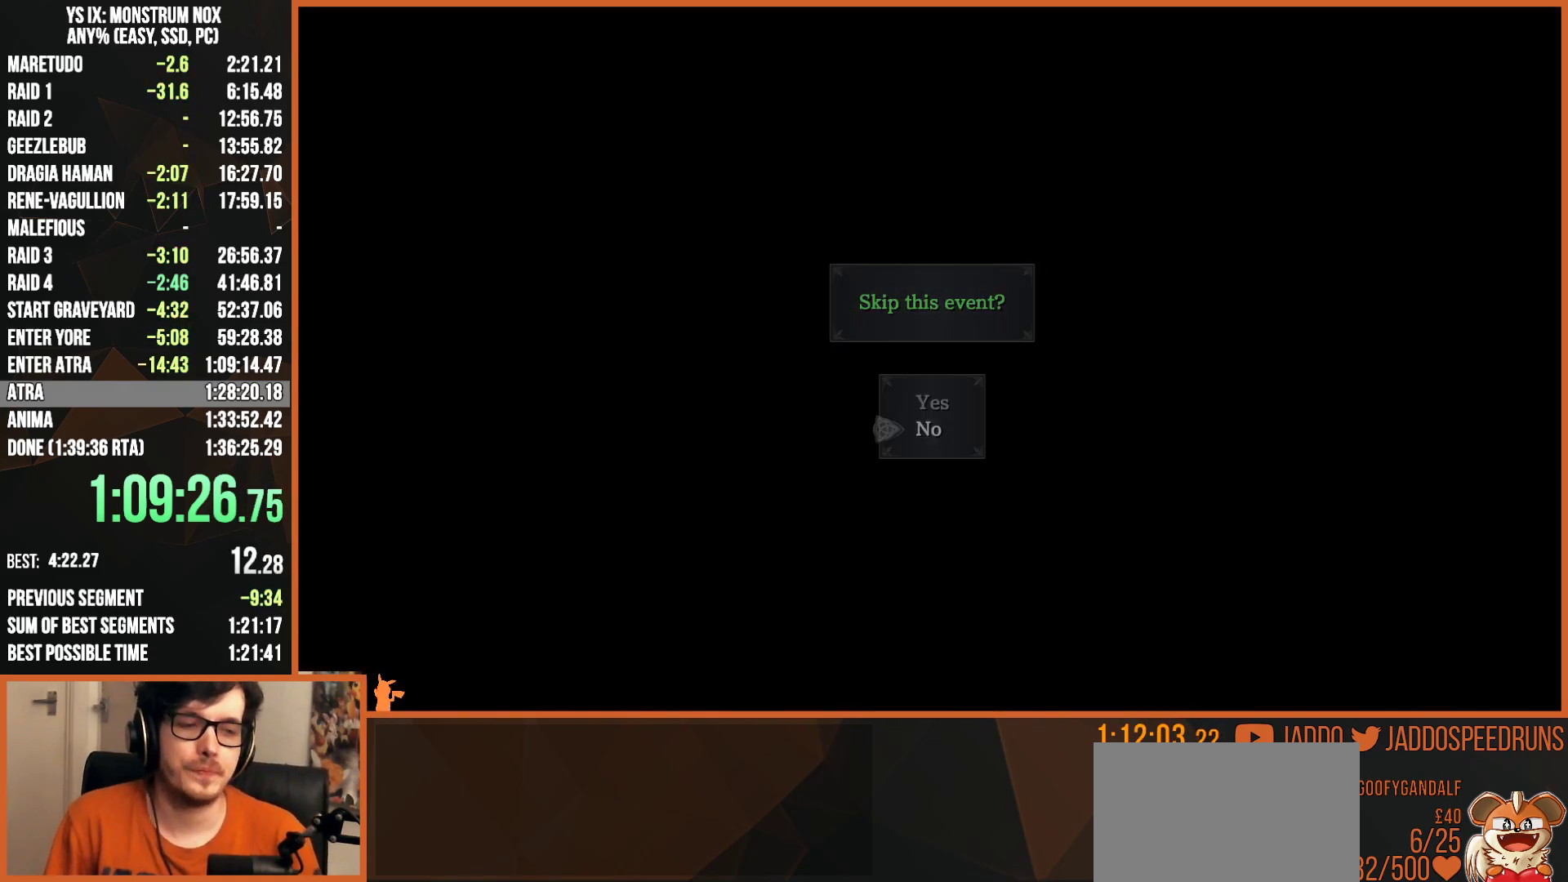
{"buttons": ["CROSS", "R1"], "left_stick": "center", "right_stick": "center", "events": [[17, "CROSS", "up"], [200, "left_stick", "center"], [217, "L2", "up"], [450, "CROSS", "down"]]}
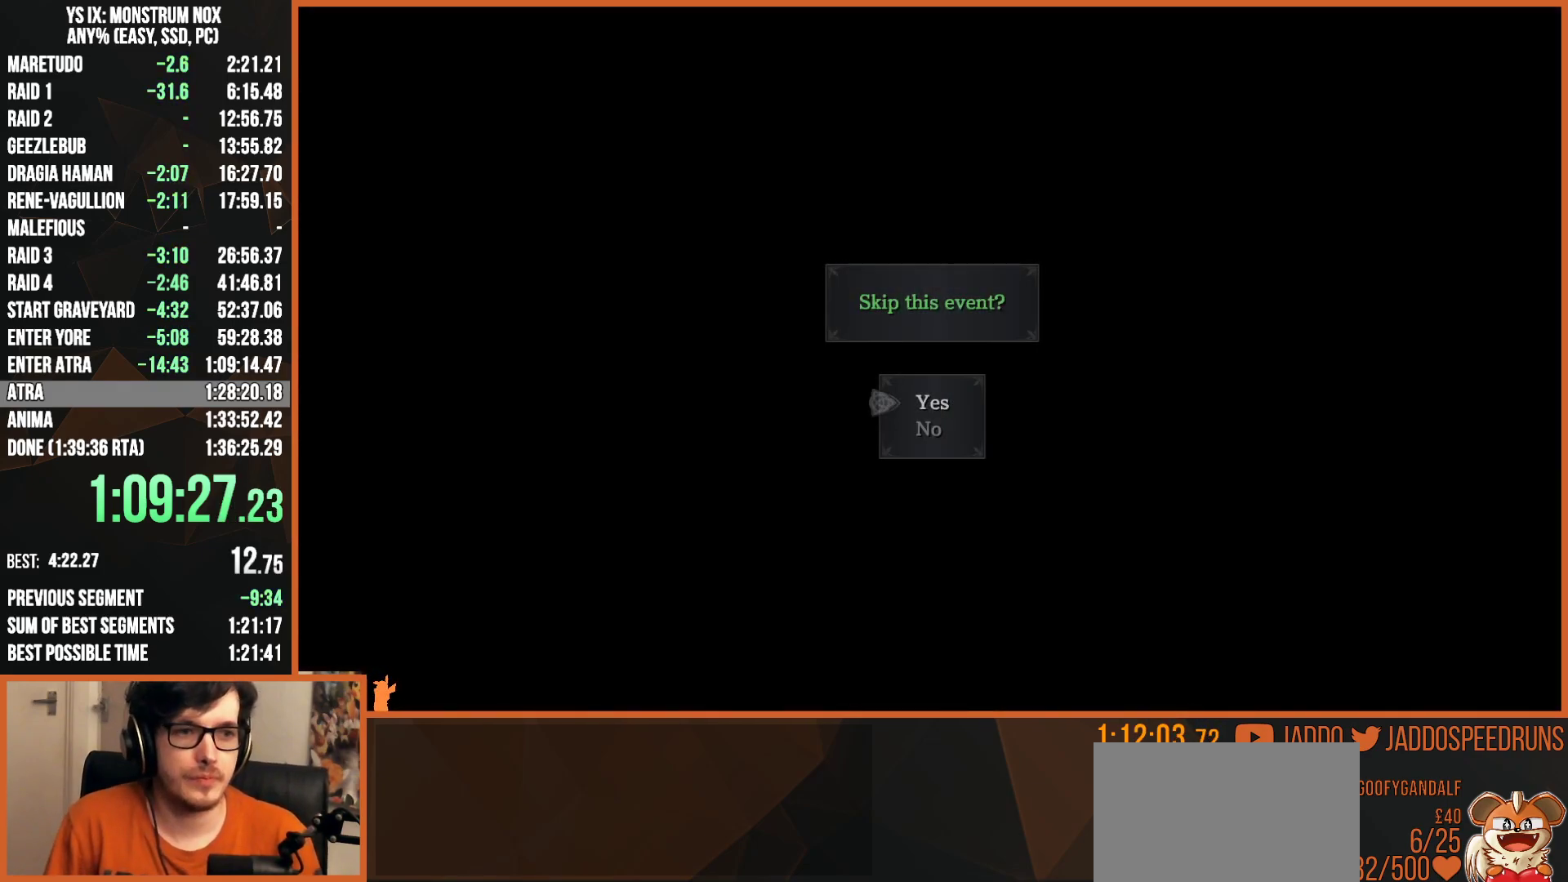
{"buttons": ["L2", "R1"], "left_stick": "up", "right_stick": "center", "events": [[67, "CROSS", "up"], [150, "L2", "down"], [150, "left_stick", "up"]]}
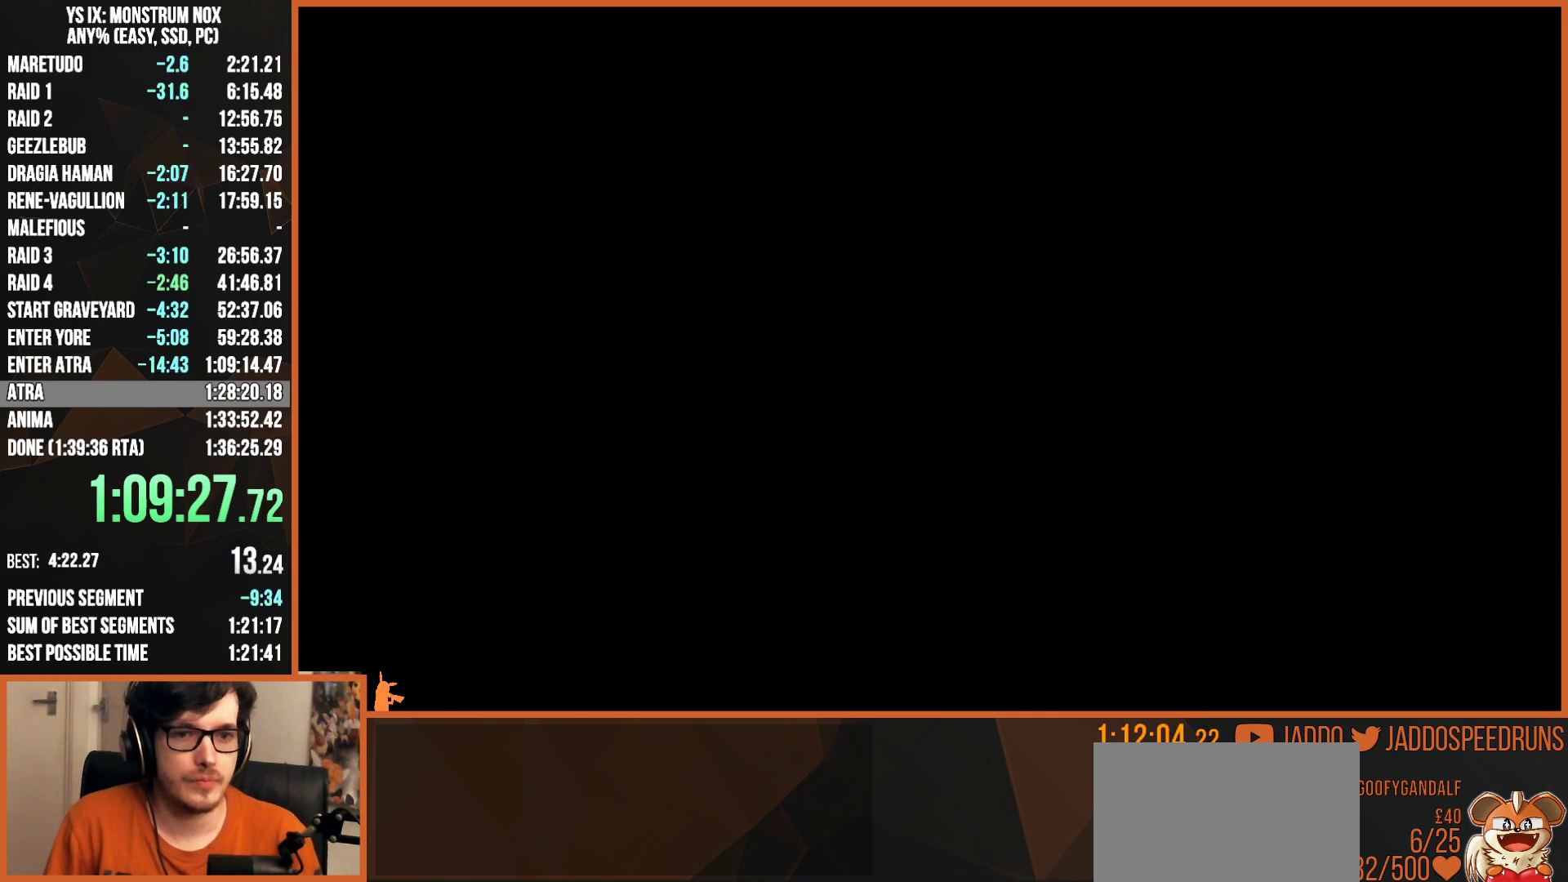
{"buttons": ["L2", "R1"], "left_stick": "up", "right_stick": "center", "events": []}
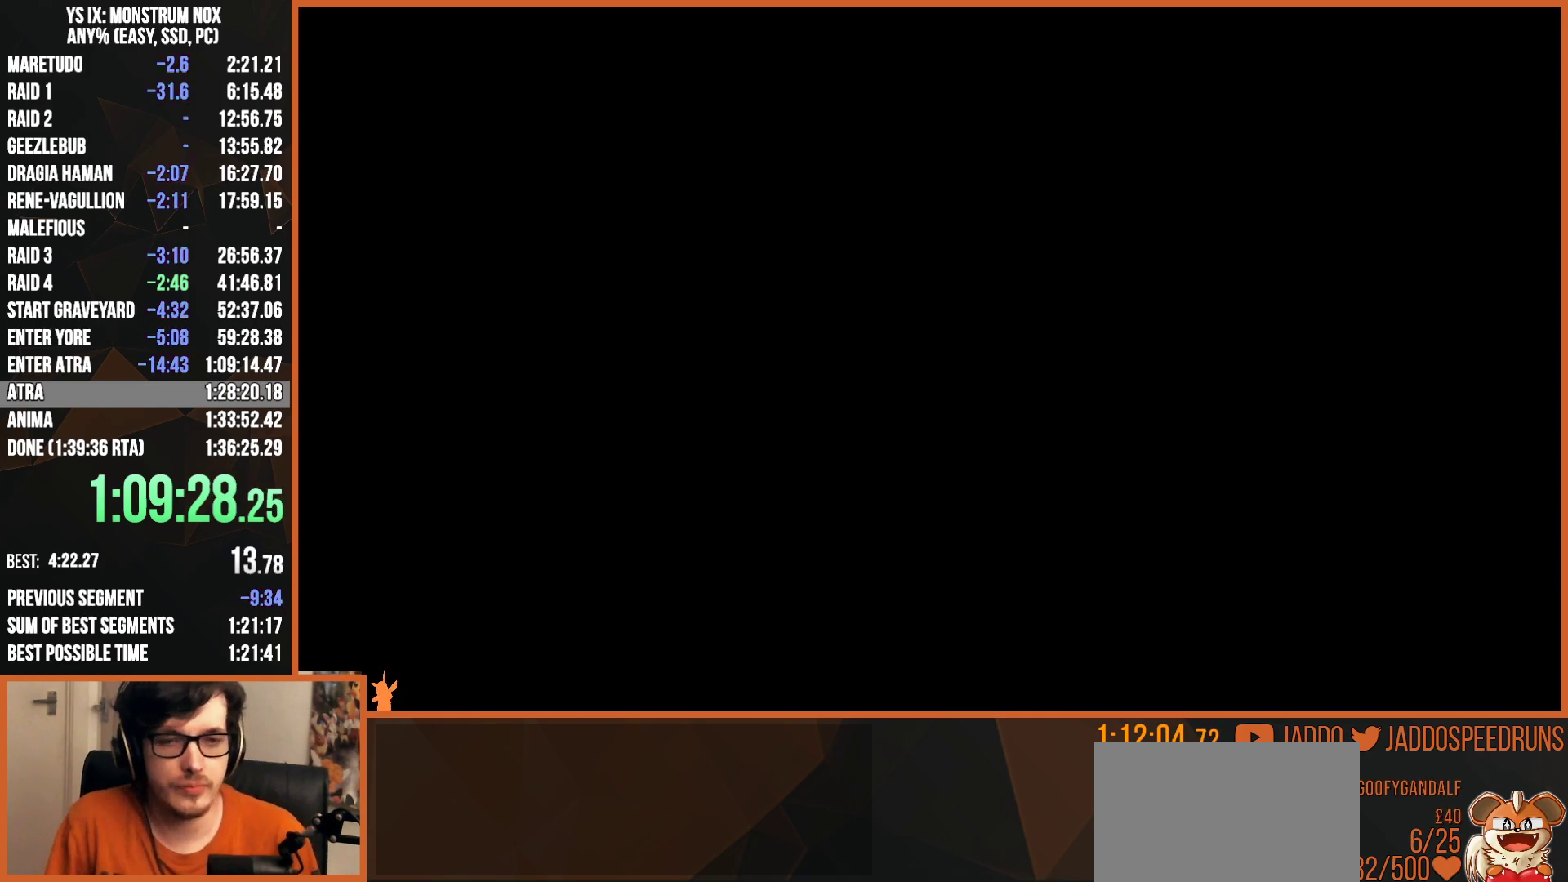
{"buttons": ["L2", "R1"], "left_stick": "up", "right_stick": "center", "events": []}
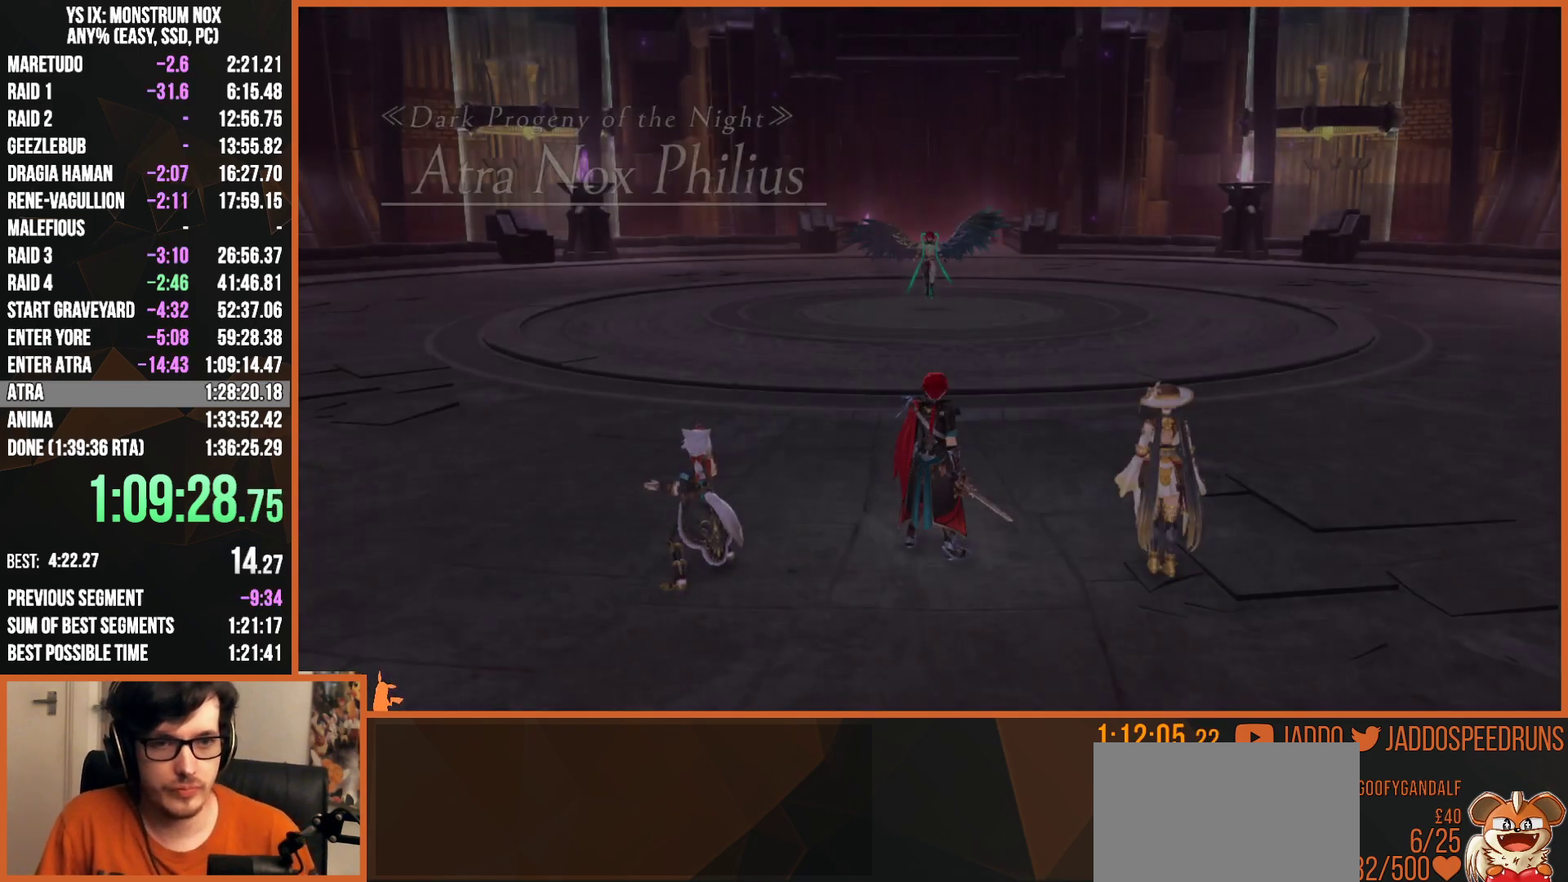
{"buttons": ["L2"], "left_stick": "up", "right_stick": "center", "events": [[433, "R1", "up"]]}
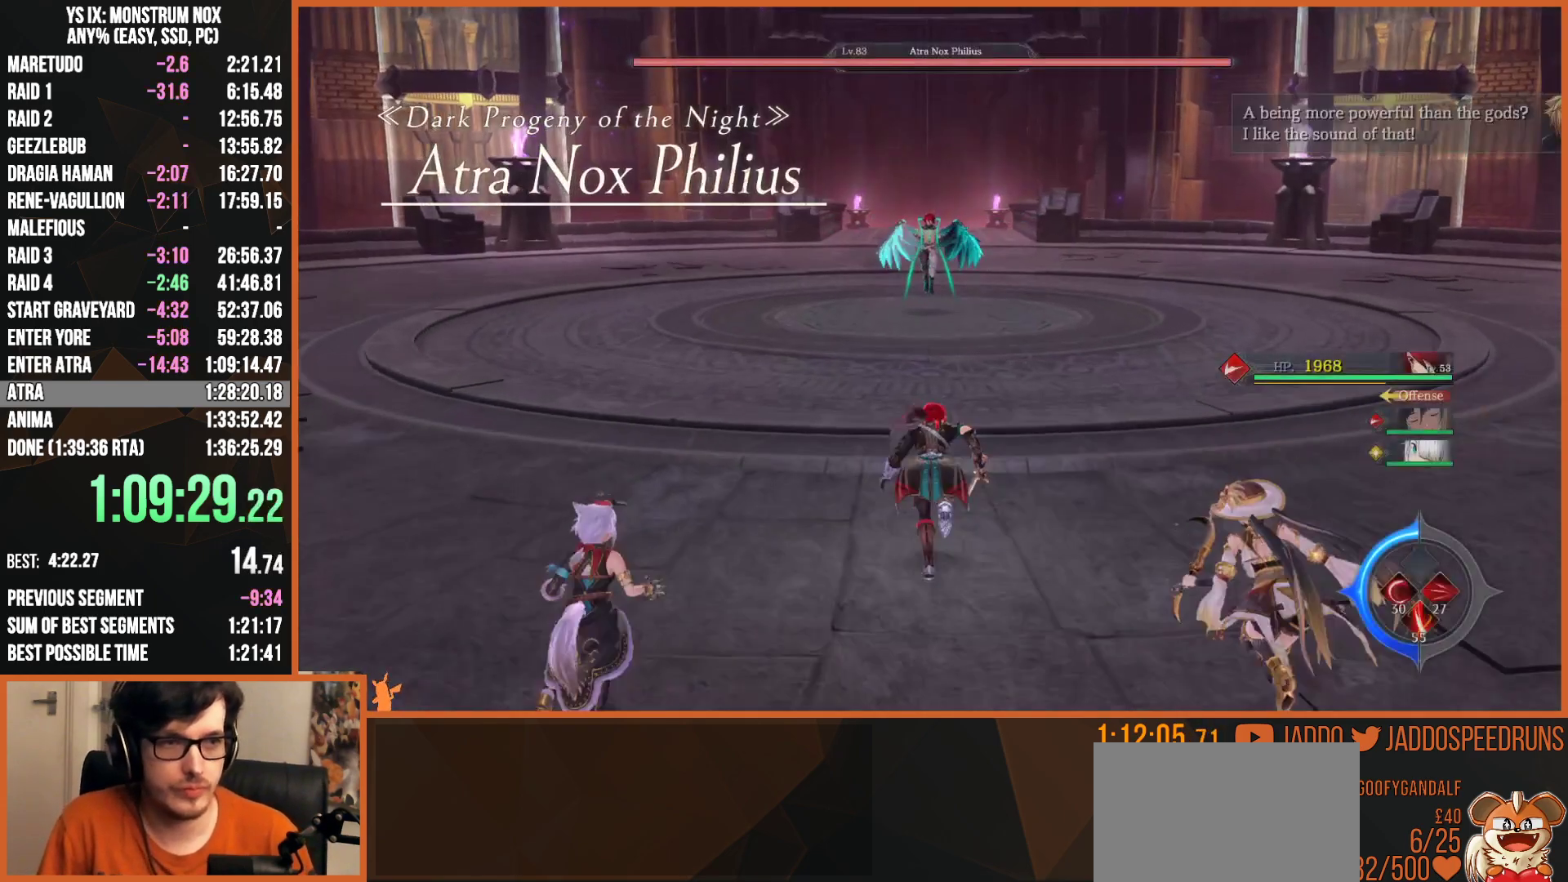
{"buttons": ["L1", "L2"], "left_stick": "up", "right_stick": "center", "events": [[383, "L1", "down"]]}
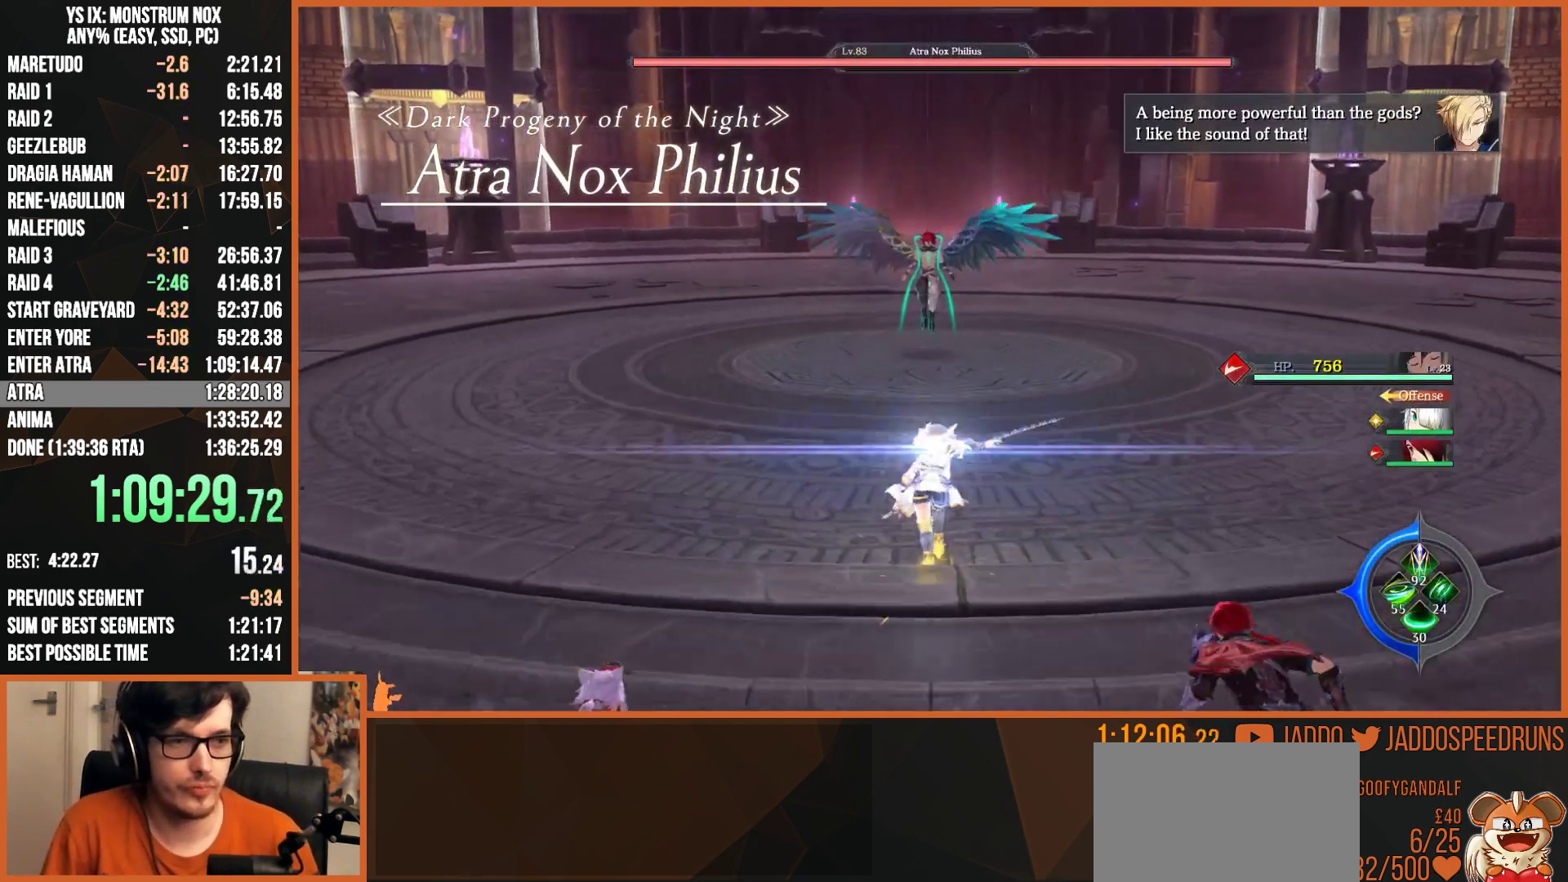
{"buttons": ["L2"], "left_stick": "up", "right_stick": "center", "events": [[17, "L1", "up"], [433, "SQUARE", "down"], [483, "SQUARE", "up"]]}
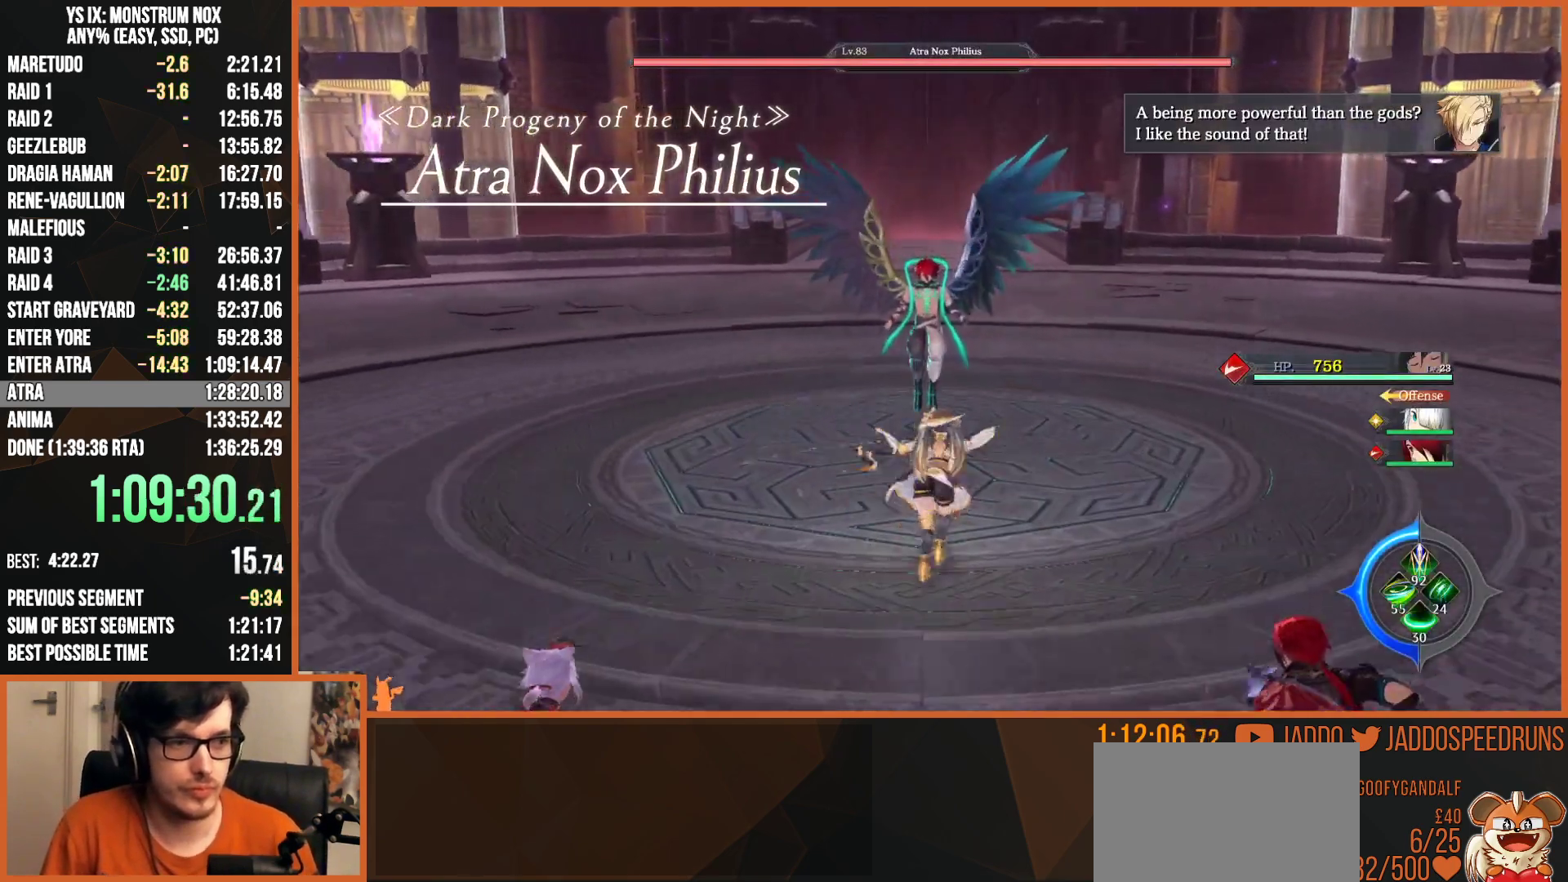
{"buttons": ["SQUARE"], "left_stick": "center", "right_stick": "center", "events": [[117, "L1", "down"], [150, "L2", "up"], [217, "L1", "up"], [217, "SQUARE", "down"], [300, "SQUARE", "up"], [300, "left_stick", "center"], [400, "SQUARE", "down"]]}
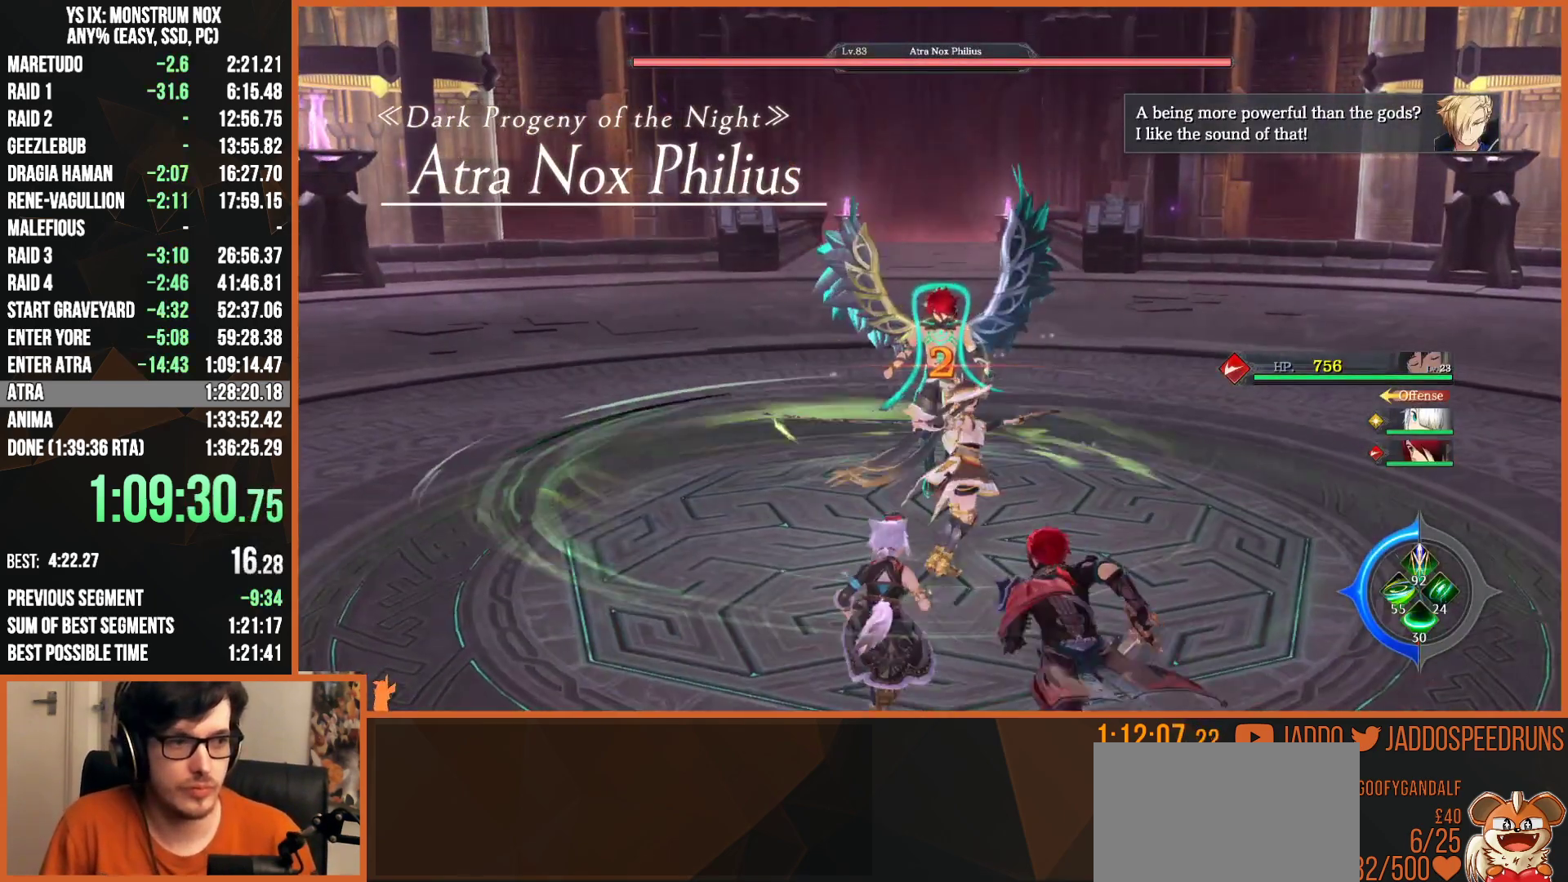
{"buttons": ["L1"], "left_stick": "center", "right_stick": "center", "events": [[17, "L1", "down"], [17, "SQUARE", "up"], [100, "L1", "up"], [417, "L1", "down"]]}
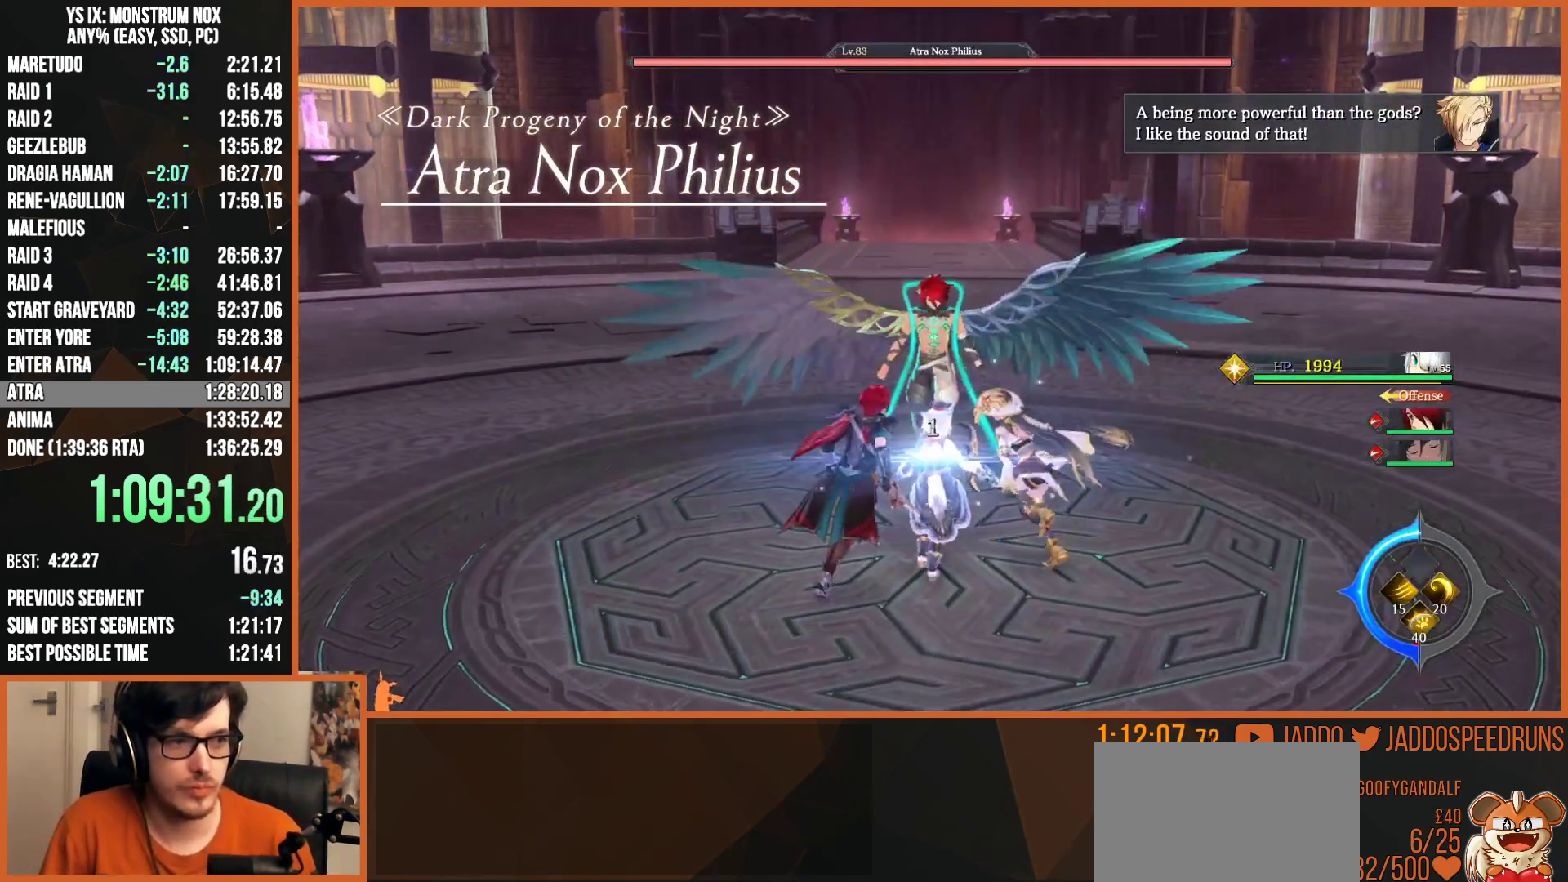
{"buttons": [], "left_stick": "center", "right_stick": "center", "events": [[50, "L1", "up"], [50, "SQUARE", "down"], [133, "SQUARE", "up"], [217, "SQUARE", "down"], [300, "SQUARE", "up"], [367, "SQUARE", "down"], [467, "SQUARE", "up"]]}
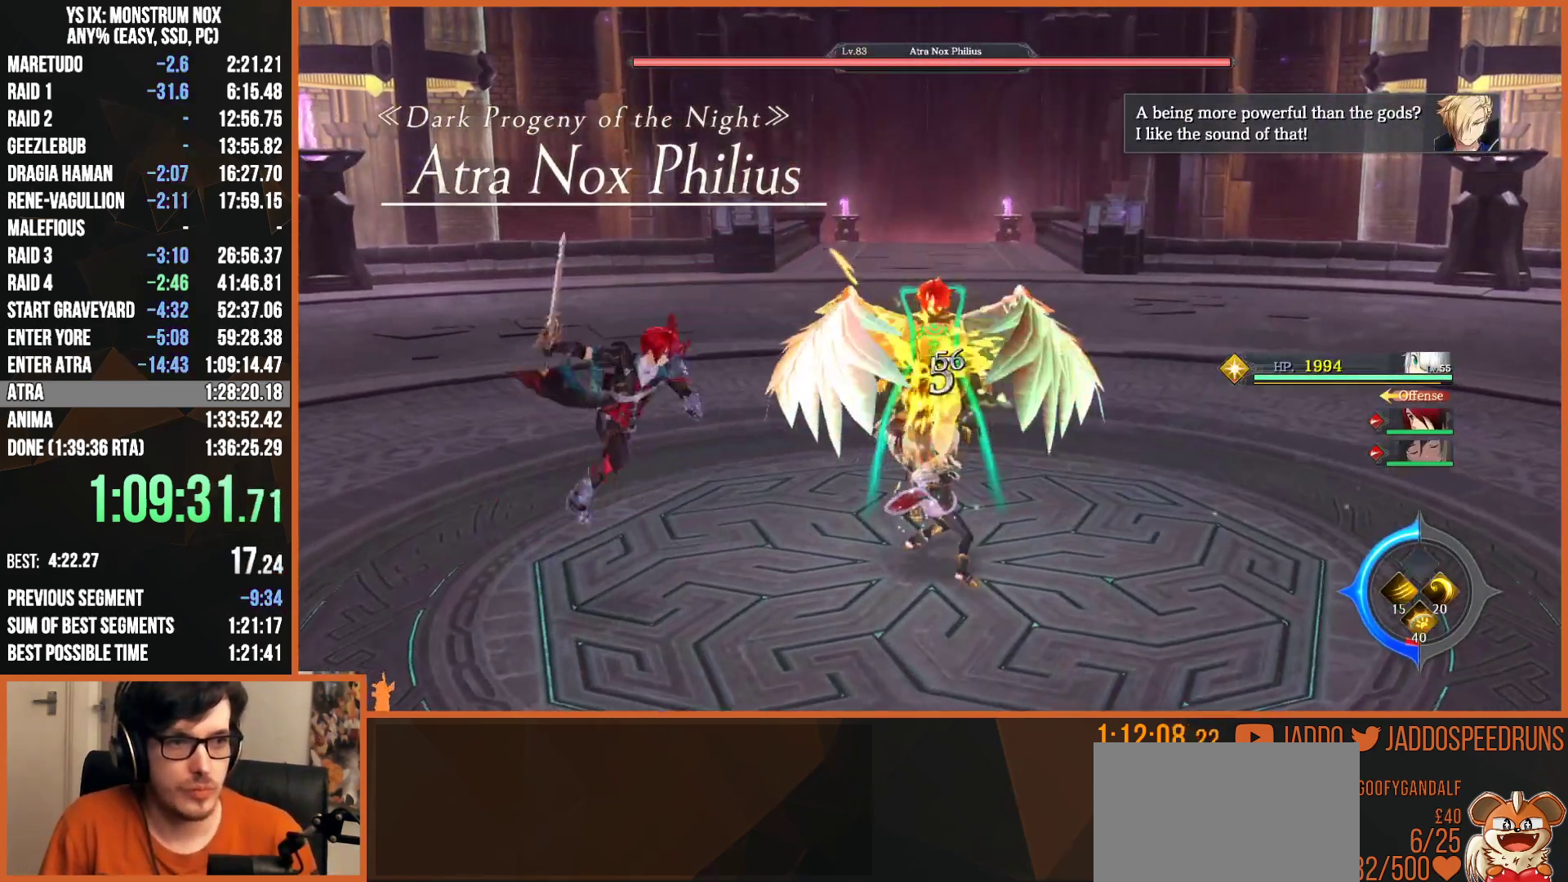
{"buttons": [], "left_stick": "center", "right_stick": "center", "events": [[33, "SQUARE", "down"], [100, "SQUARE", "up"]]}
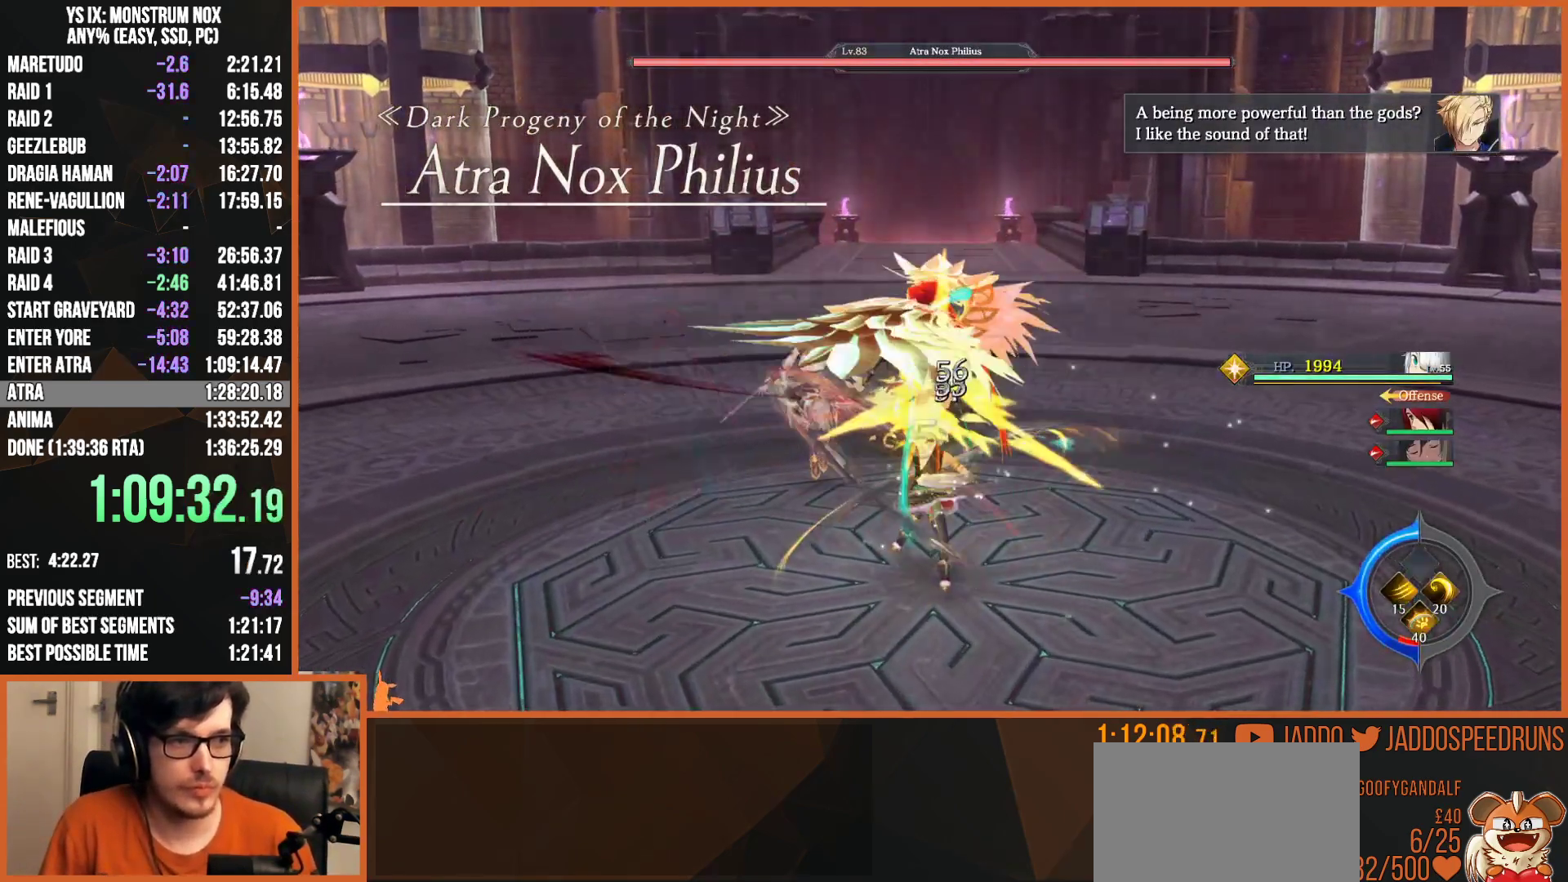
{"buttons": ["DPAD_DOWN"], "left_stick": "center", "right_stick": "center", "events": [[200, "DPAD_DOWN", "down"], [267, "CROSS", "down"], [267, "DPAD_DOWN", "up"], [333, "CROSS", "up"], [483, "DPAD_DOWN", "down"]]}
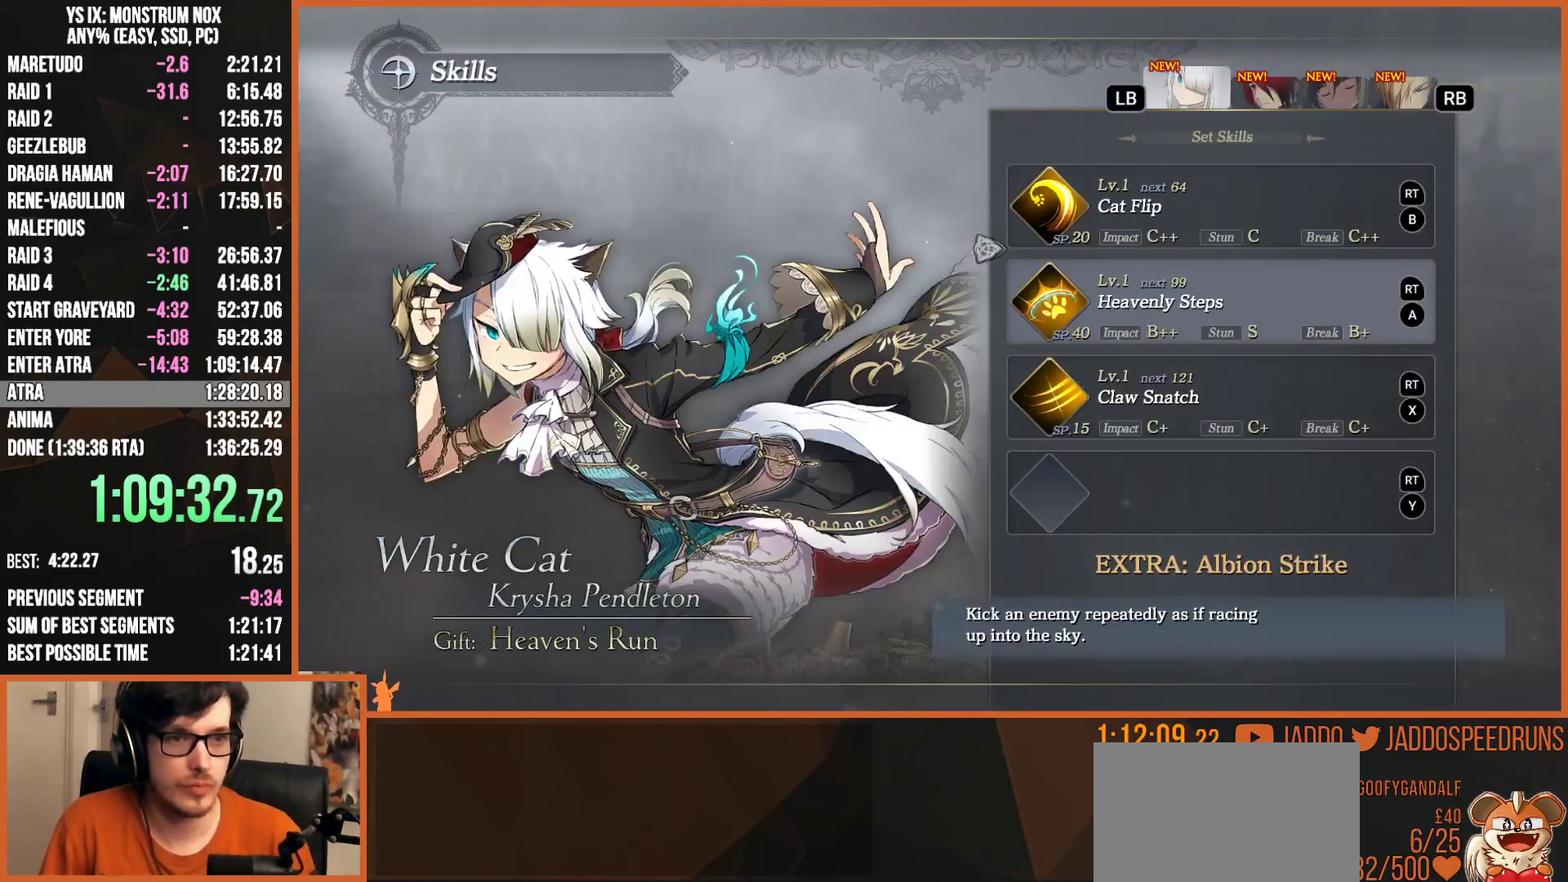
{"buttons": [], "left_stick": "center", "right_stick": "center", "events": [[33, "DPAD_DOWN", "up"], [167, "DPAD_DOWN", "down"], [267, "DPAD_DOWN", "up"], [317, "CIRCLE", "down"], [417, "CIRCLE", "up"]]}
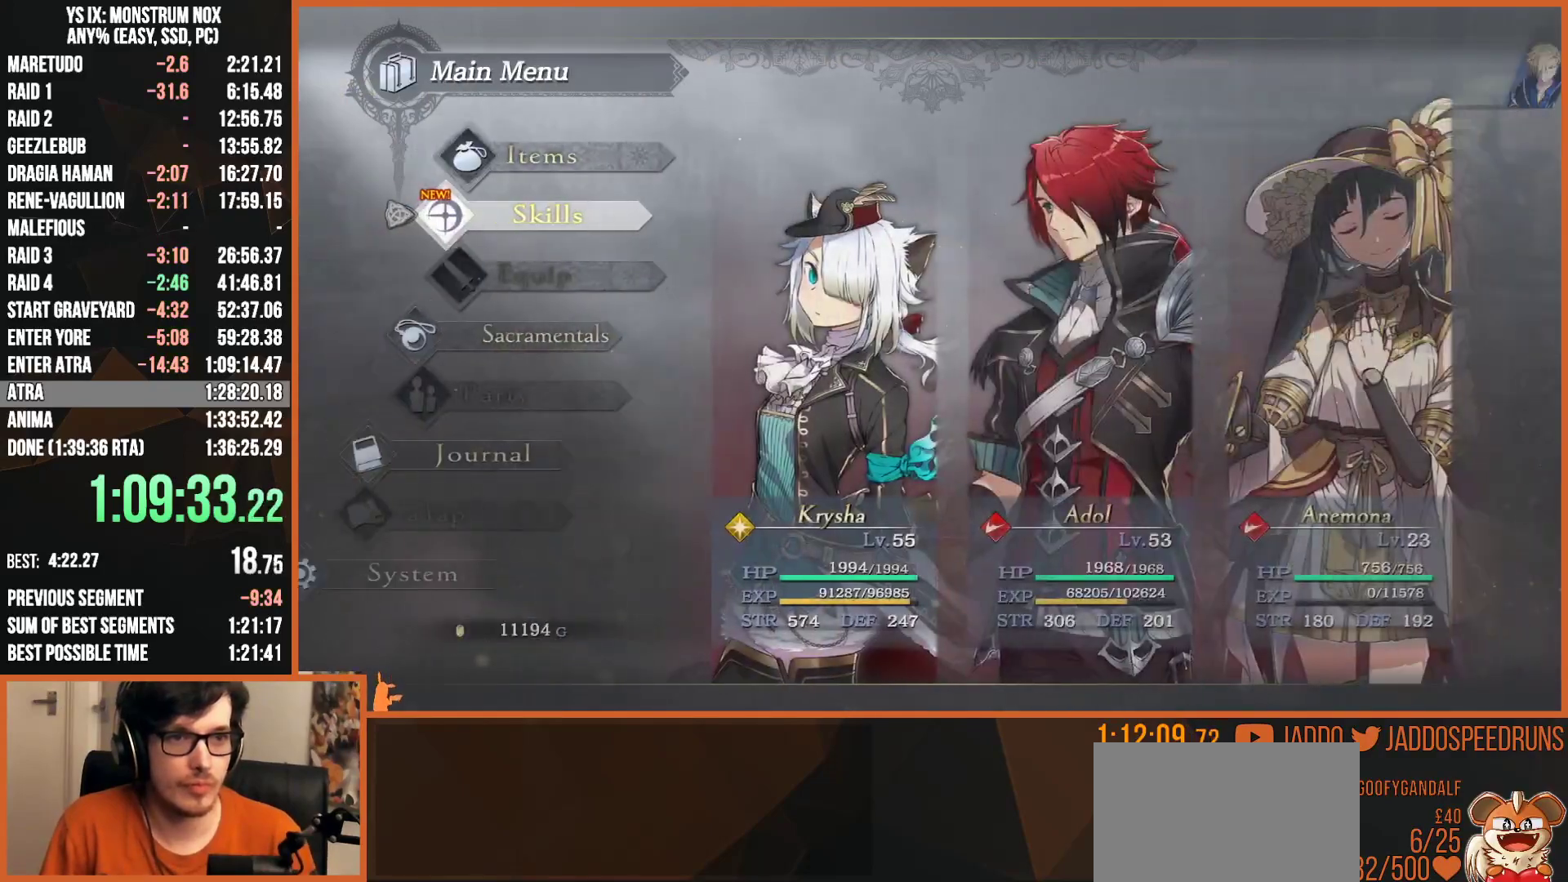
{"buttons": [], "left_stick": "center", "right_stick": "center", "events": [[383, "DPAD_DOWN", "down"], [500, "DPAD_DOWN", "up"]]}
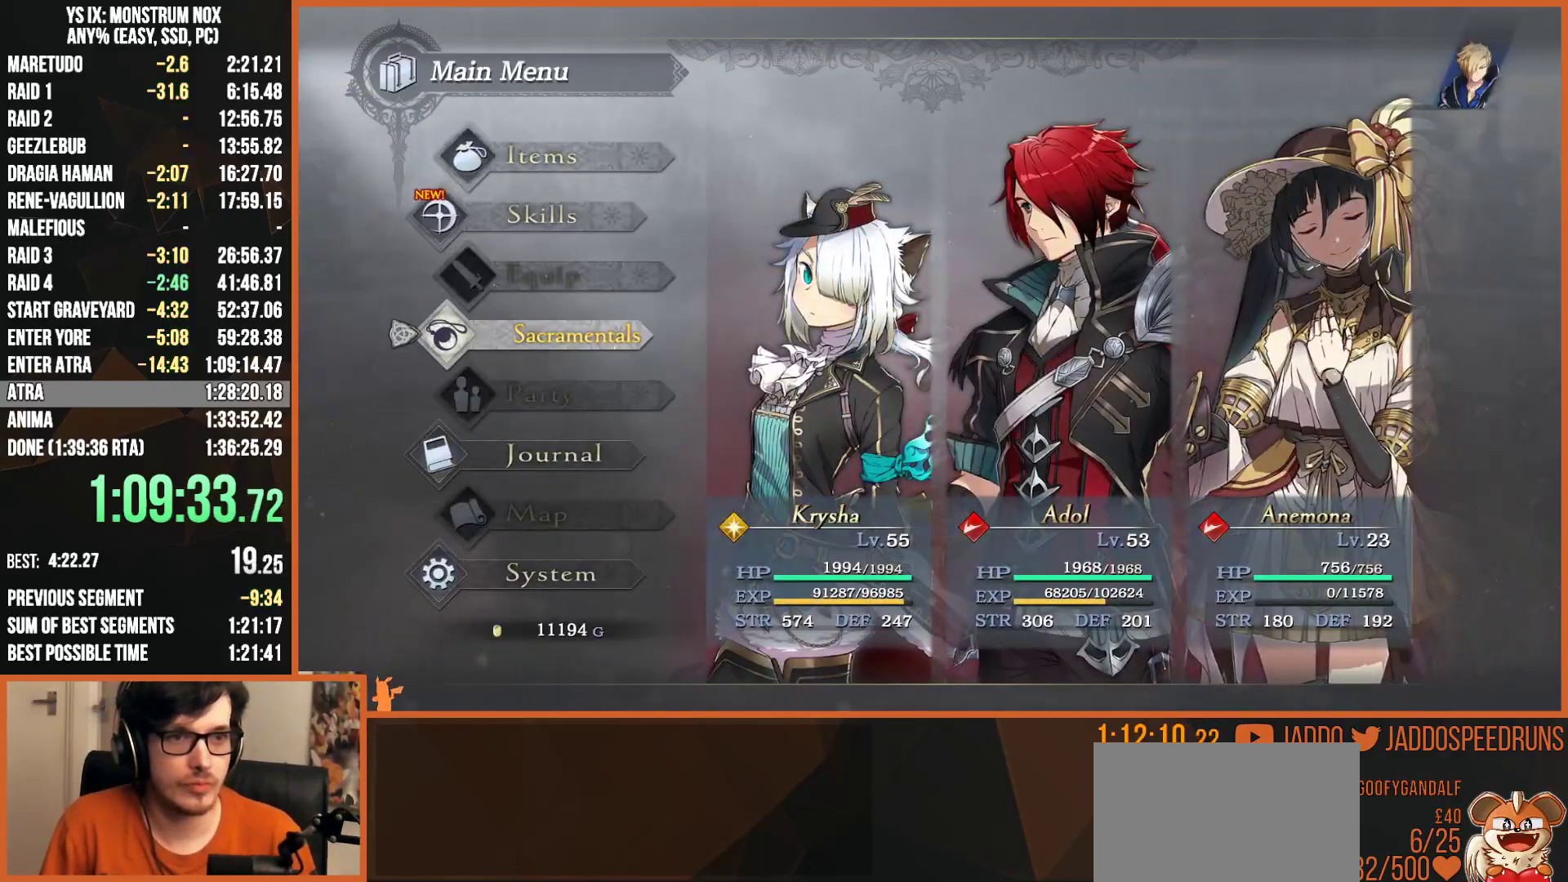
{"buttons": [], "left_stick": "center", "right_stick": "center", "events": [[167, "DPAD_UP", "down"], [267, "DPAD_UP", "up"]]}
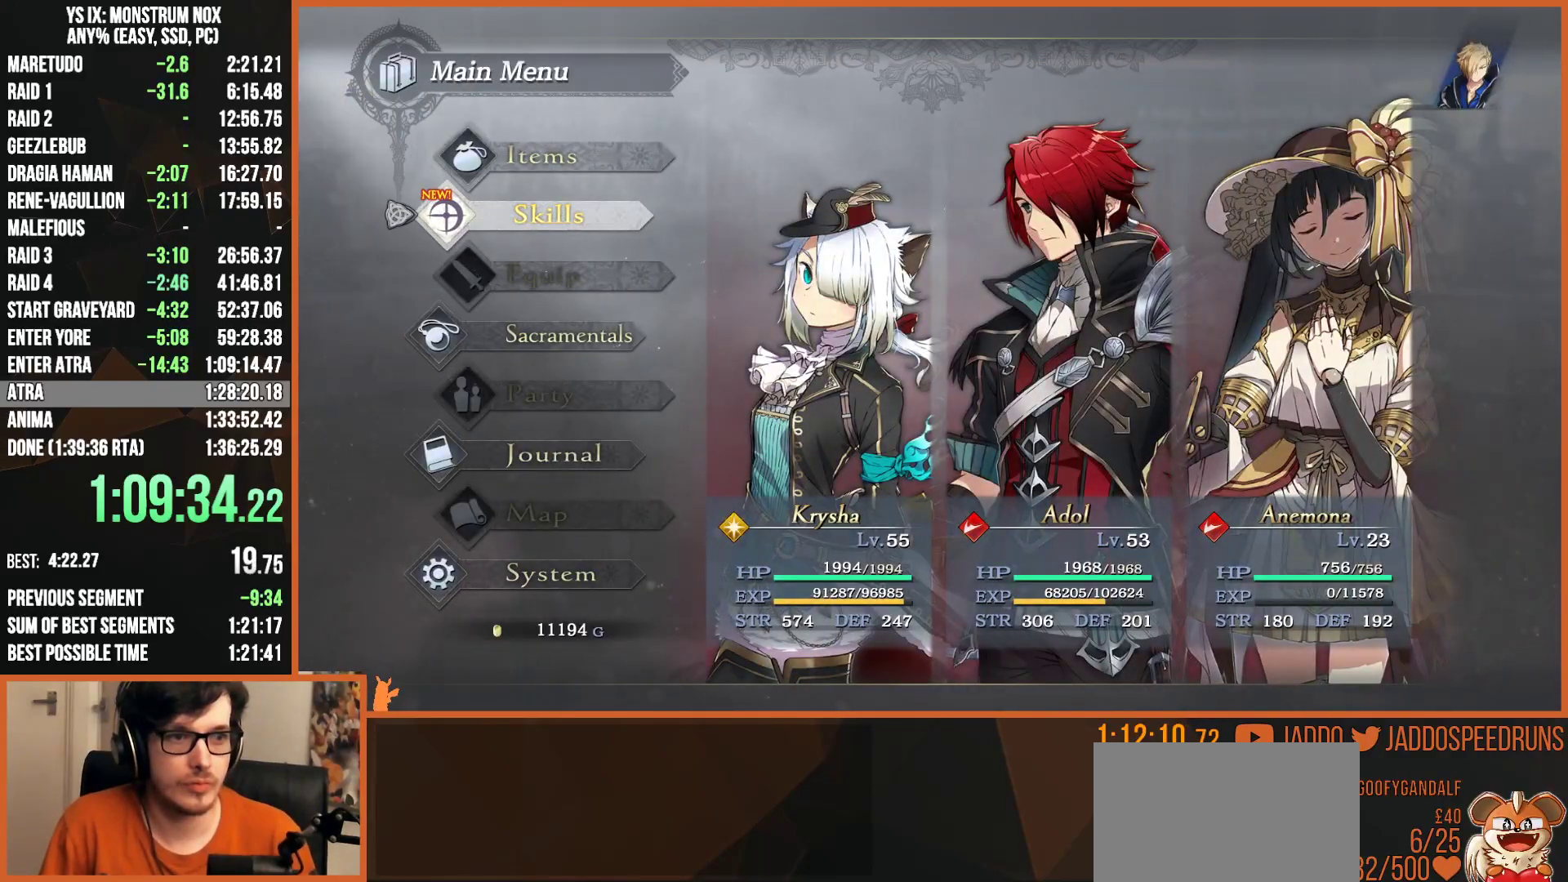
{"buttons": [], "left_stick": "center", "right_stick": "center", "events": [[317, "CROSS", "down"], [450, "CROSS", "up"]]}
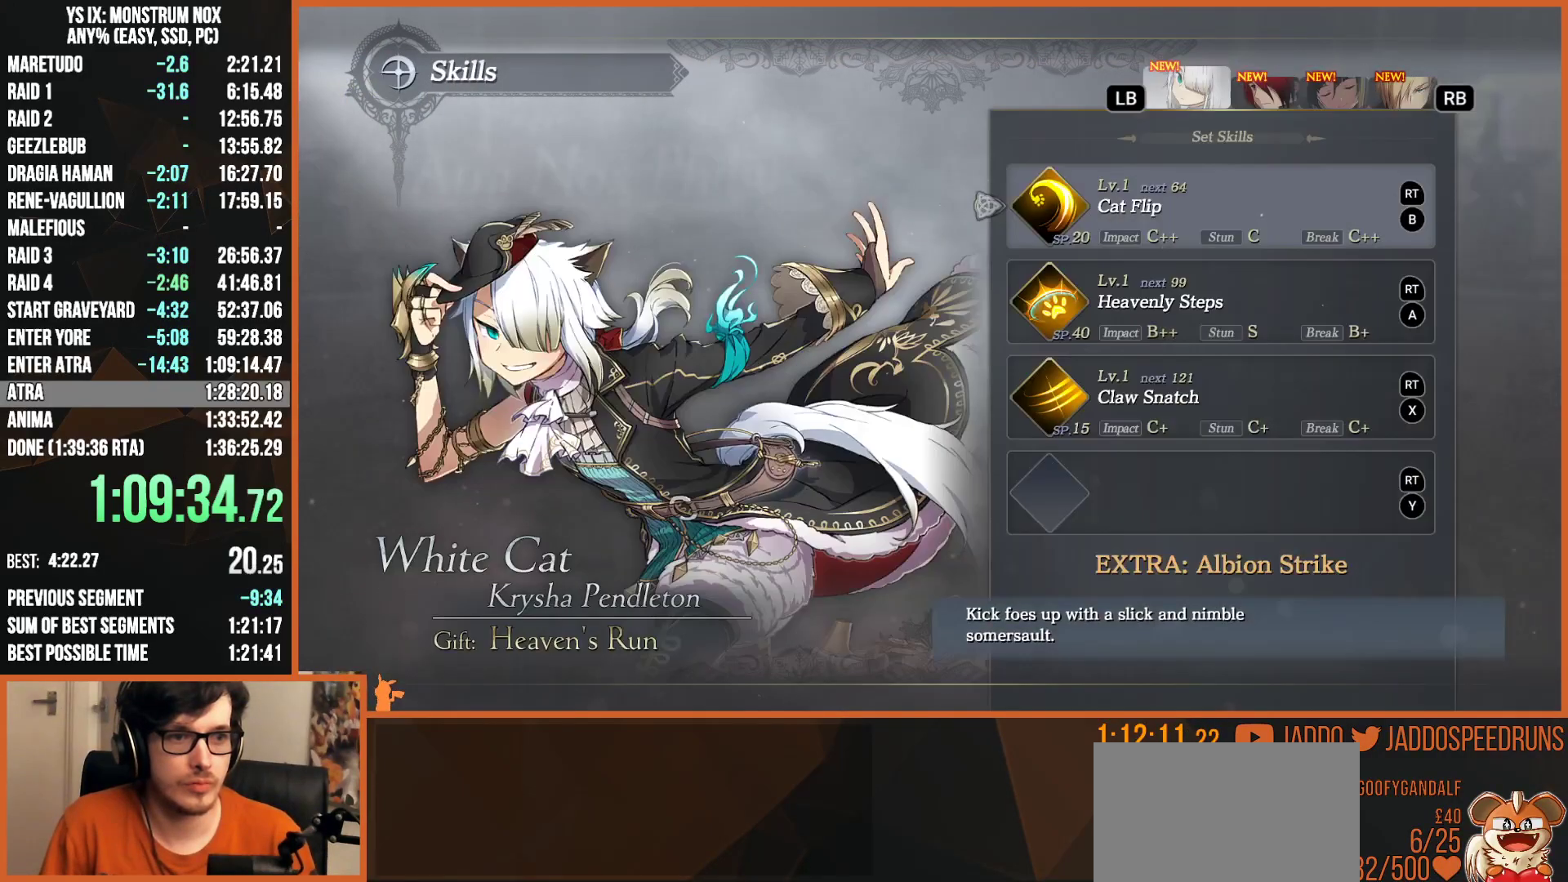
{"buttons": [], "left_stick": "center", "right_stick": "center", "events": []}